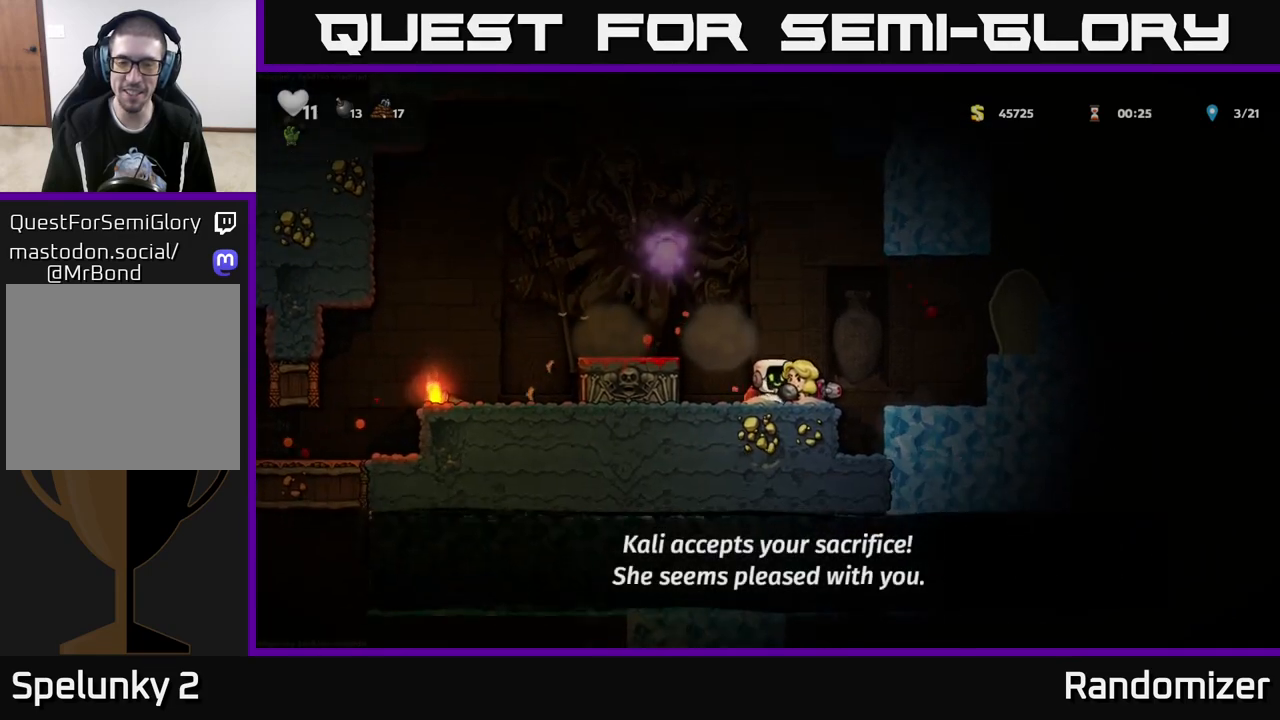
Gameplay with a controller (Xbox layout); each line is a JSON object with the inputs held at the frame after it. "events" lists button and stick changes between this image and that frame as [ms after this image, input, new state], when the widget could be followed in between.
{"buttons": ["A"], "left_stick": "left", "right_stick": "center", "events": [[100, "left_stick", "down"], [117, "X", "down"], [217, "X", "up"], [300, "left_stick", "left"], [383, "A", "down"]]}
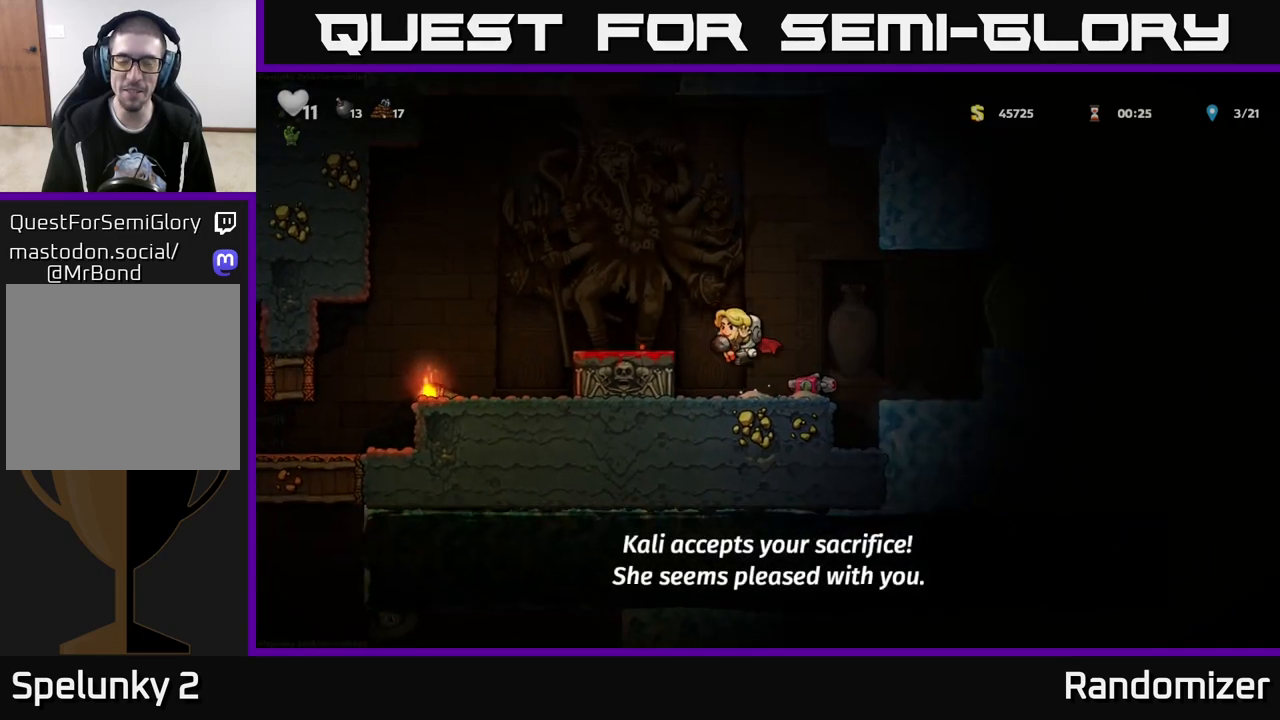
{"buttons": ["X"], "left_stick": "down", "right_stick": "center", "events": [[17, "A", "up"], [67, "left_stick", "center"], [250, "left_stick", "left"], [400, "left_stick", "down"], [483, "X", "down"]]}
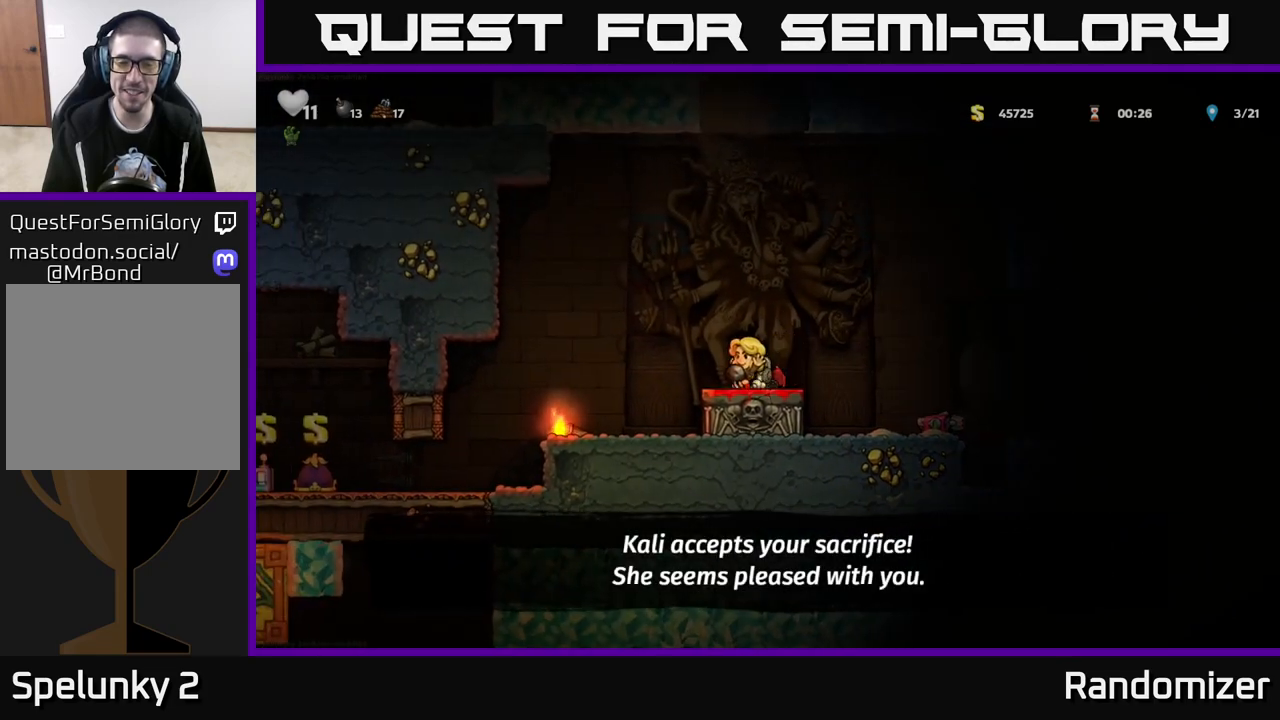
{"buttons": ["A"], "left_stick": "center", "right_stick": "center", "events": [[100, "X", "up"], [267, "left_stick", "center"], [383, "A", "down"]]}
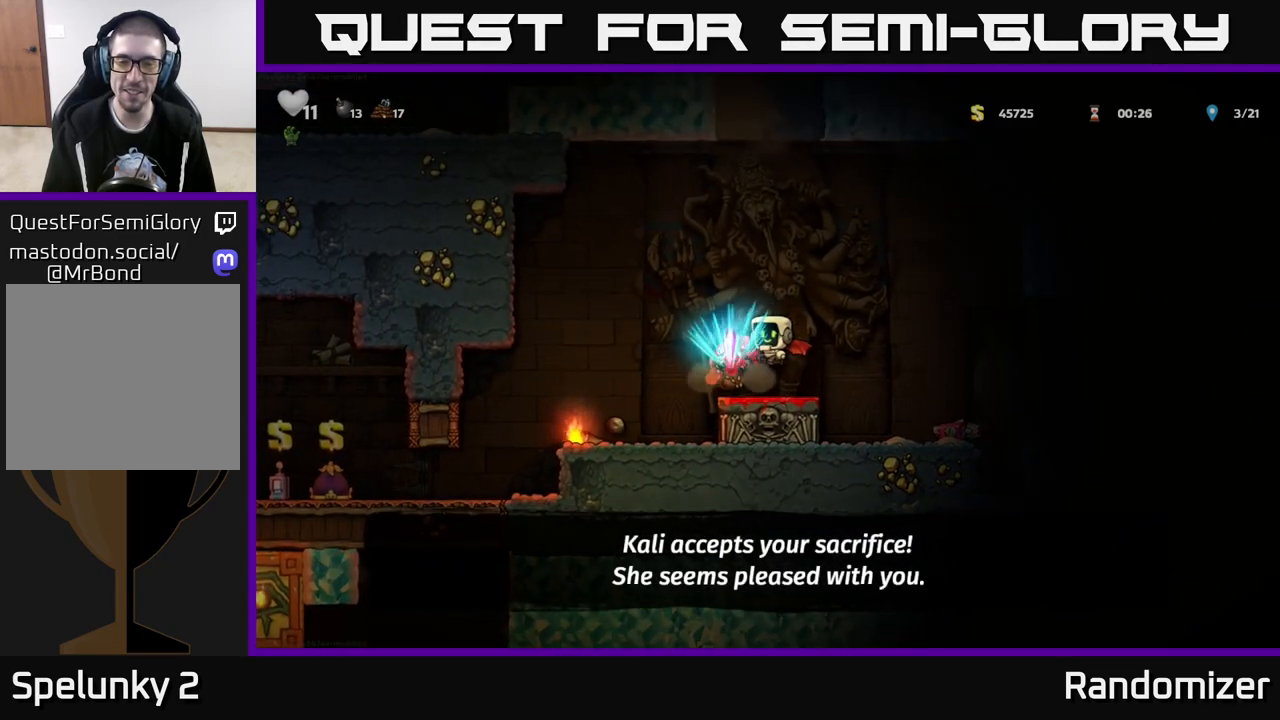
{"buttons": [], "left_stick": "center", "right_stick": "center", "events": [[33, "A", "up"]]}
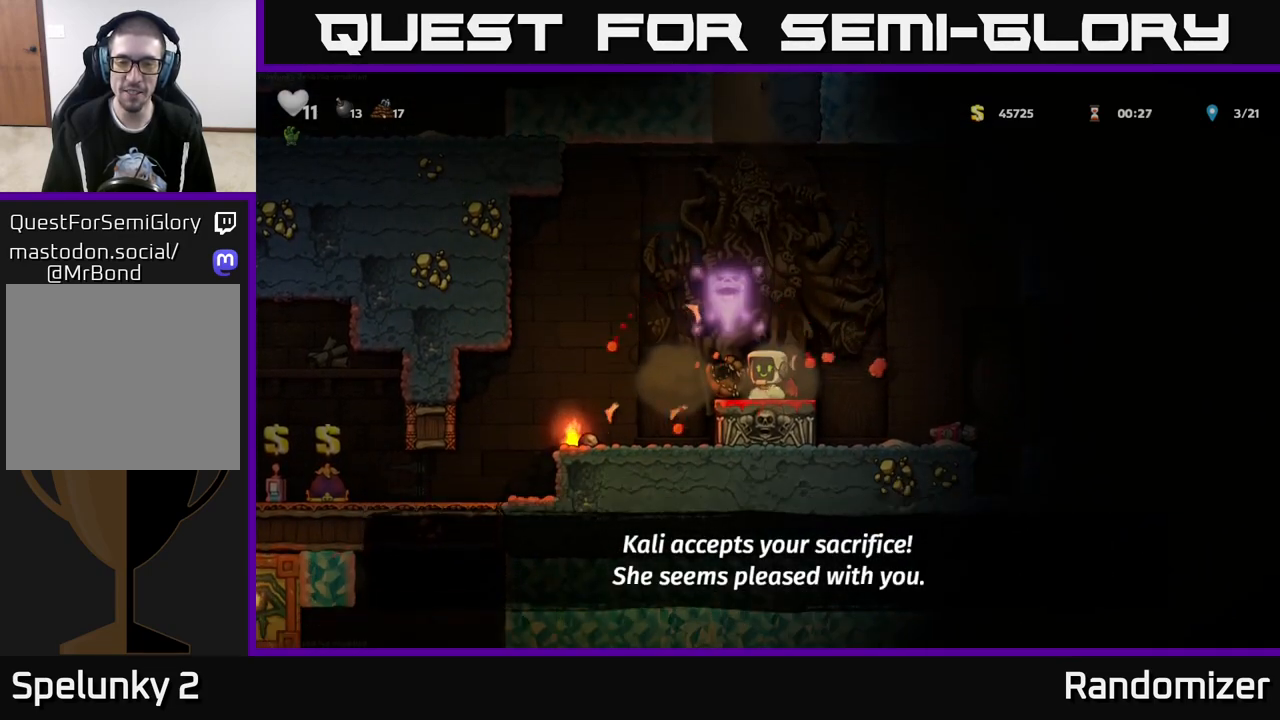
{"buttons": [], "left_stick": "center", "right_stick": "center", "events": []}
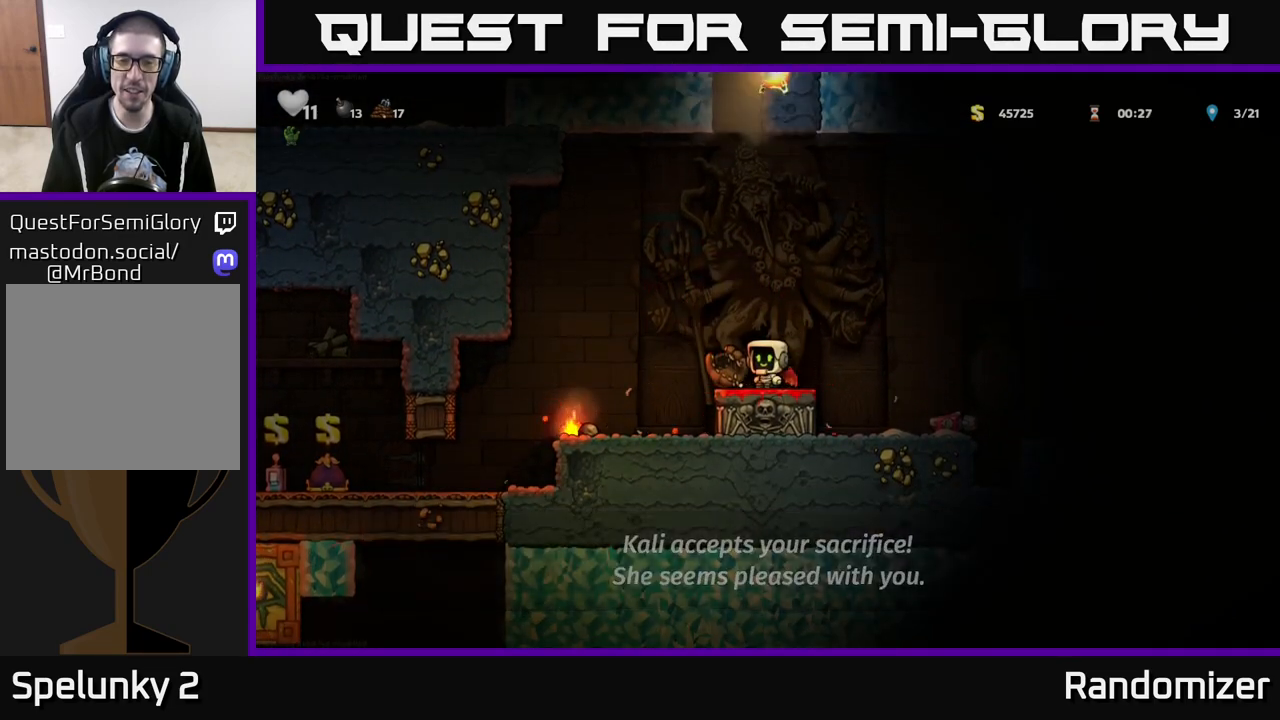
{"buttons": ["A"], "left_stick": "left", "right_stick": "center", "events": [[183, "A", "down"], [383, "A", "up"], [400, "left_stick", "left"], [500, "A", "down"]]}
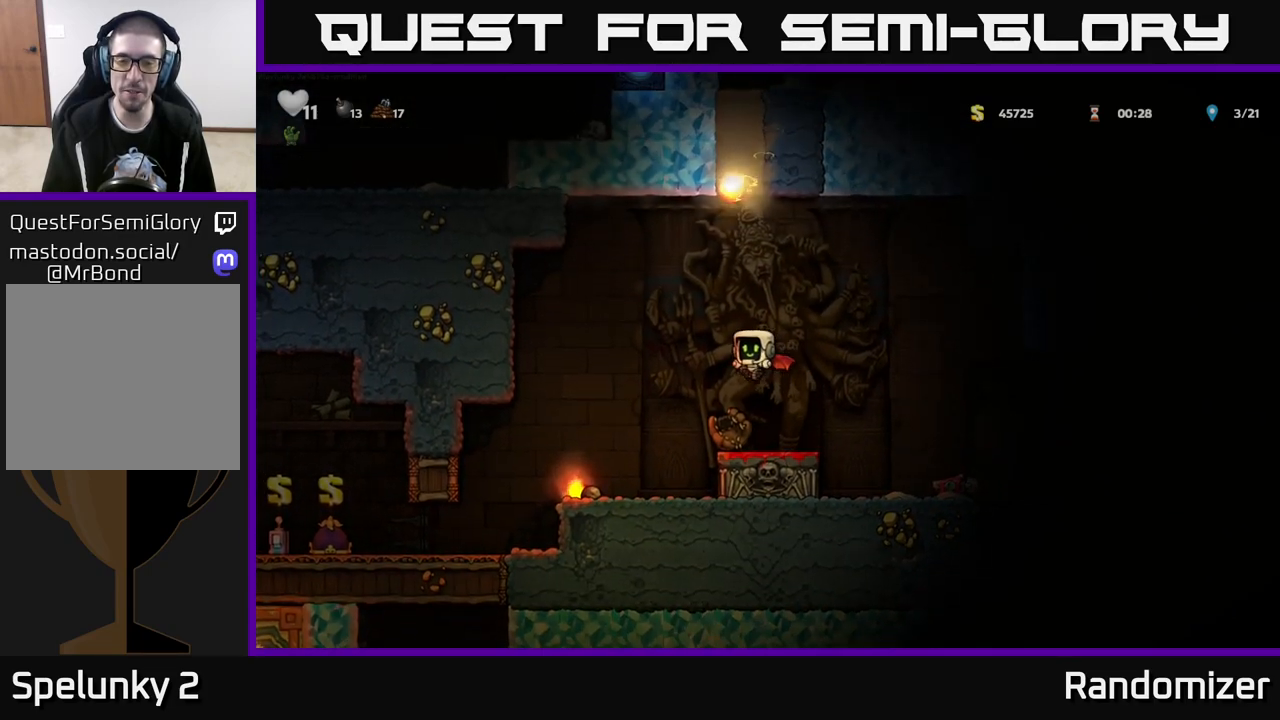
{"buttons": [], "left_stick": "center", "right_stick": "center", "events": [[117, "A", "up"], [450, "left_stick", "center"]]}
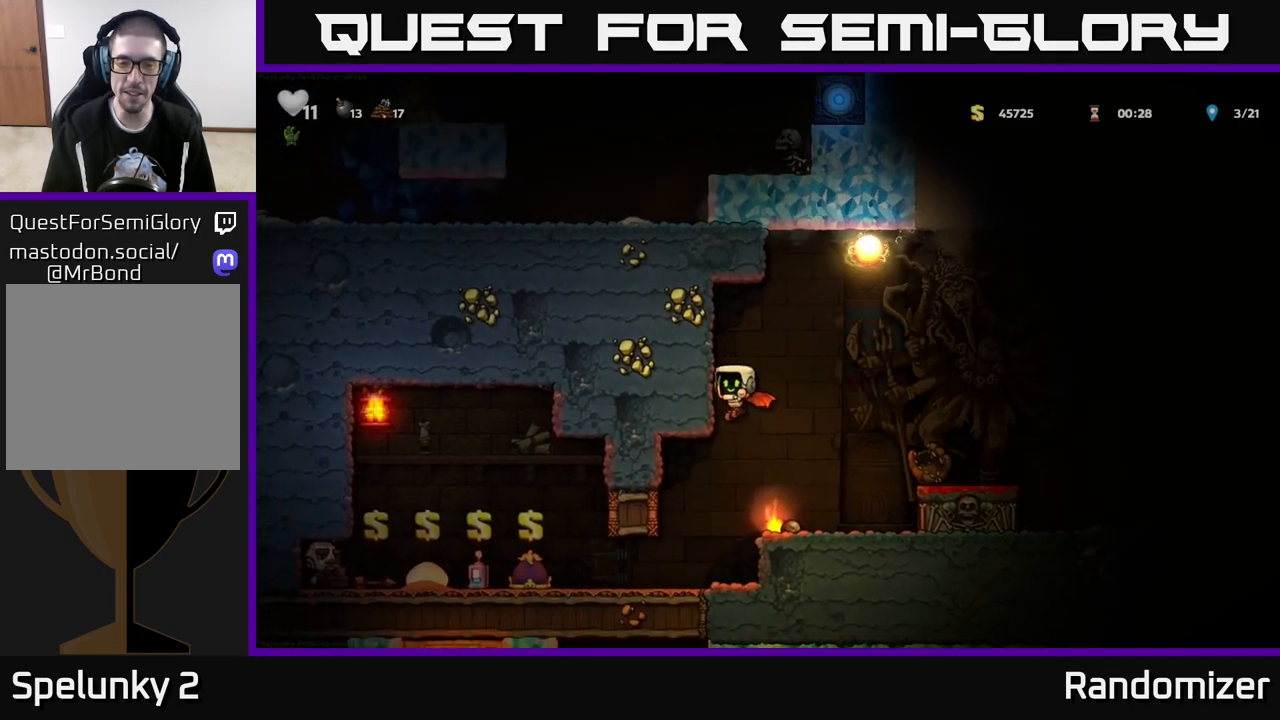
{"buttons": [], "left_stick": "left", "right_stick": "center", "events": [[150, "left_stick", "left"], [317, "left_stick", "center"], [467, "left_stick", "left"]]}
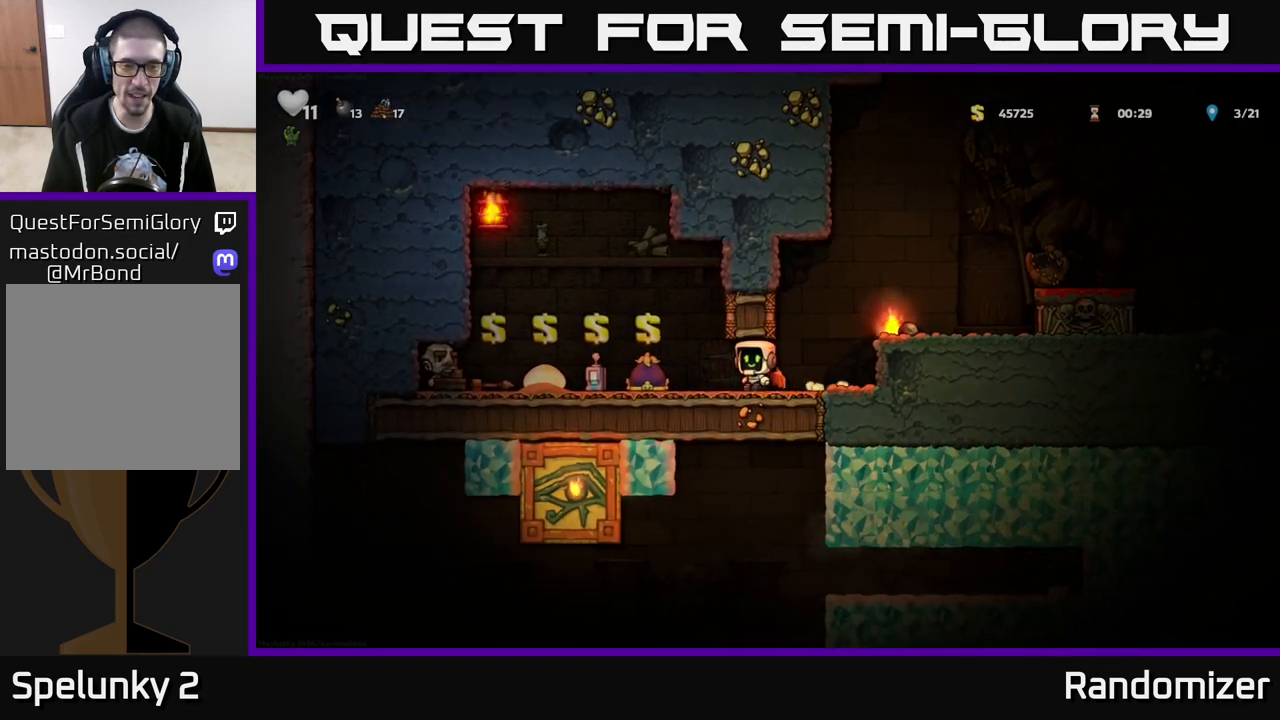
{"buttons": [], "left_stick": "center", "right_stick": "center", "events": [[433, "left_stick", "center"]]}
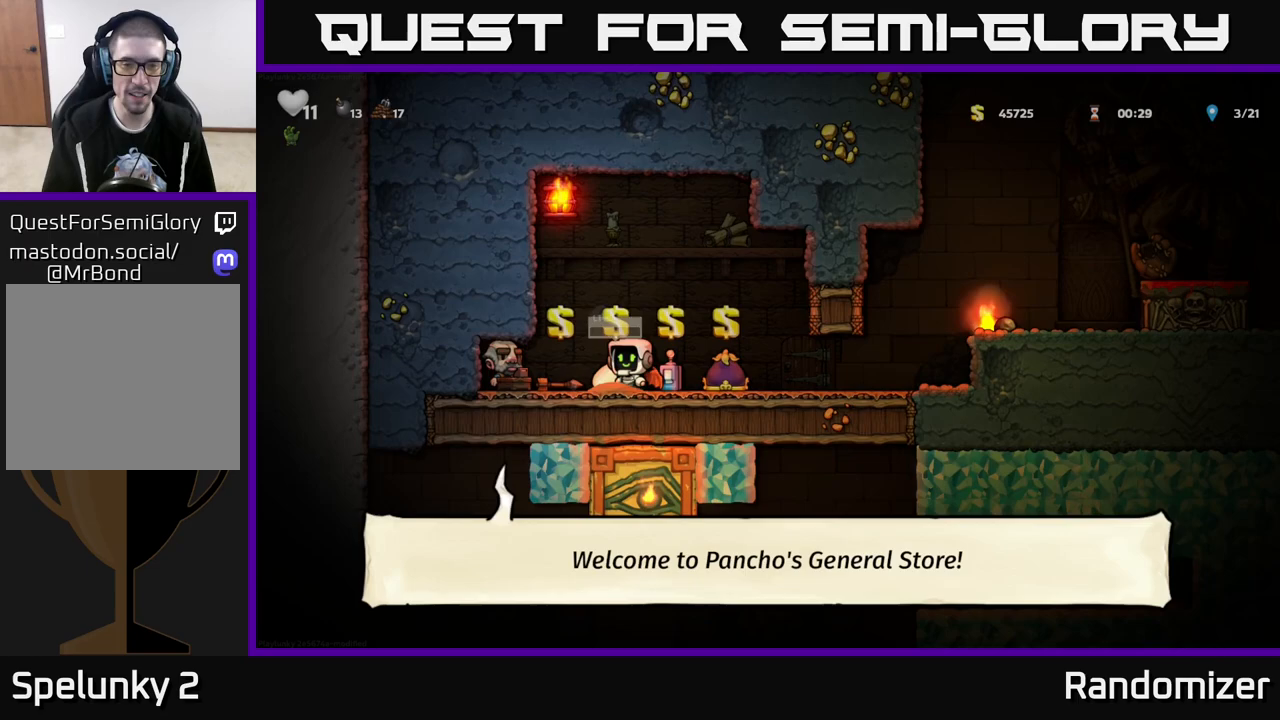
{"buttons": [], "left_stick": "right", "right_stick": "center", "events": [[250, "L2", "down"], [367, "L2", "up"], [467, "left_stick", "right"]]}
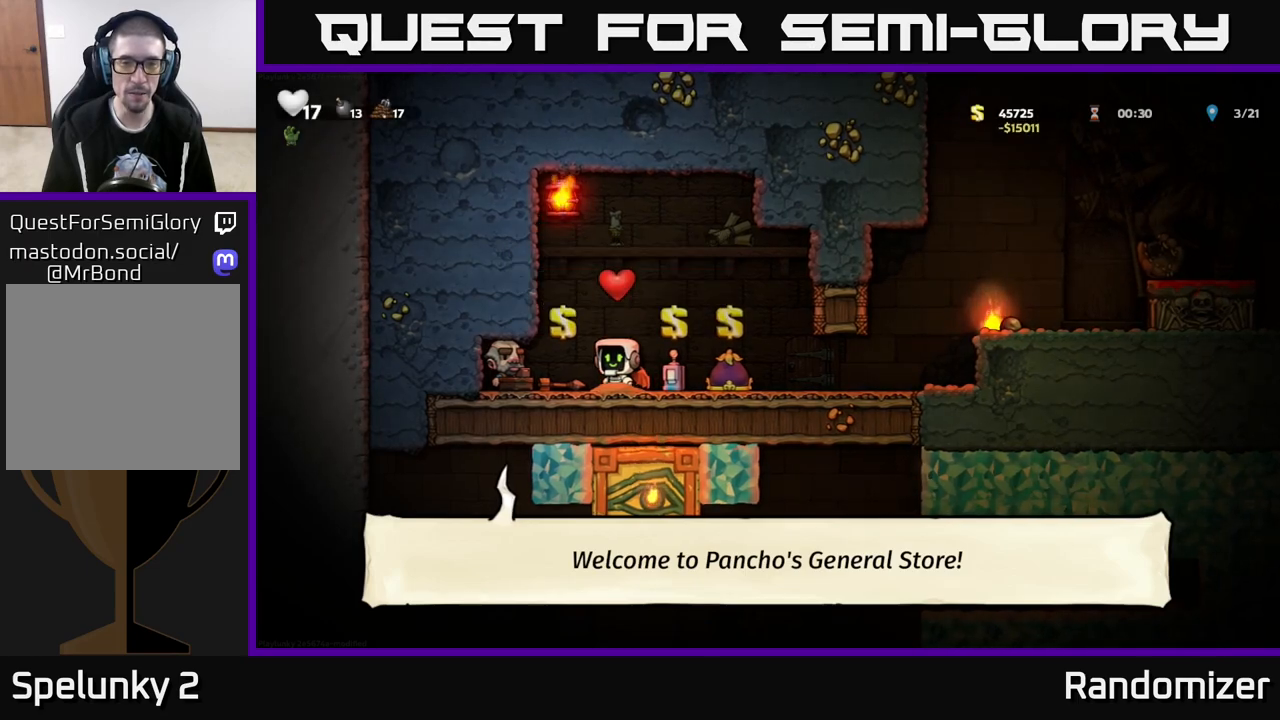
{"buttons": [], "left_stick": "right", "right_stick": "center", "events": []}
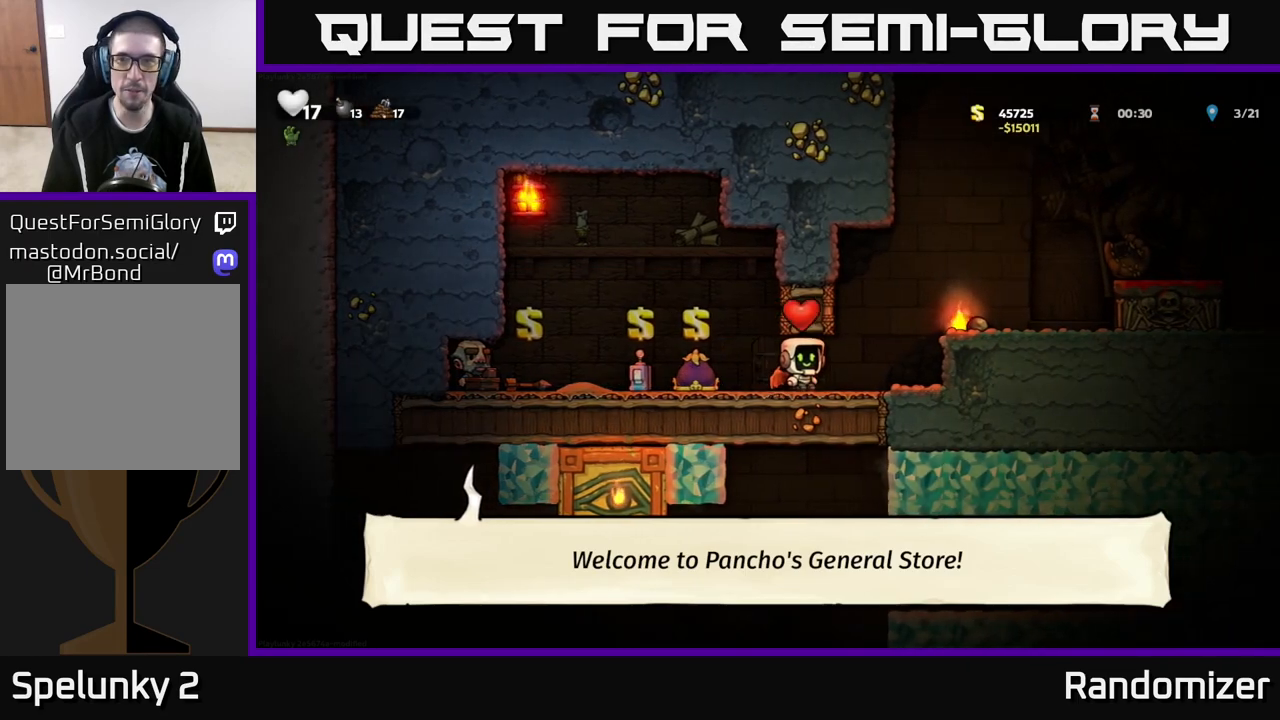
{"buttons": [], "left_stick": "center", "right_stick": "center", "events": [[183, "left_stick", "center"]]}
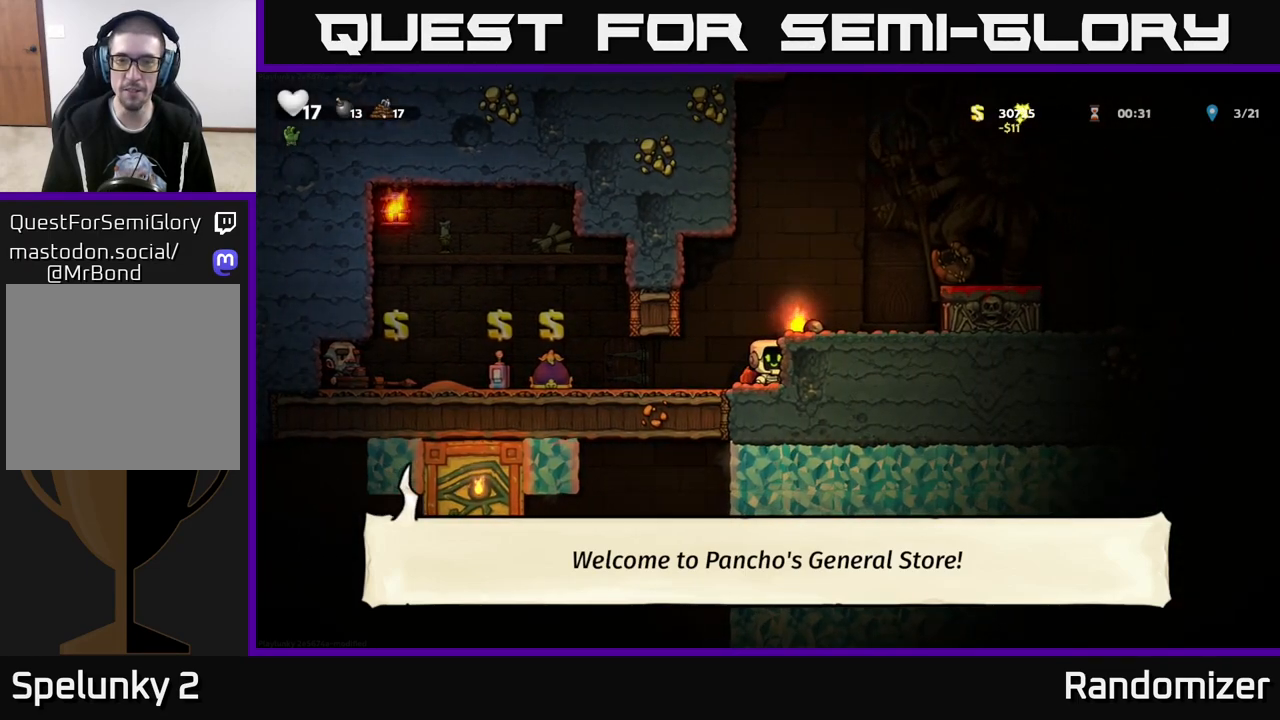
{"buttons": [], "left_stick": "left", "right_stick": "center", "events": [[417, "left_stick", "left"]]}
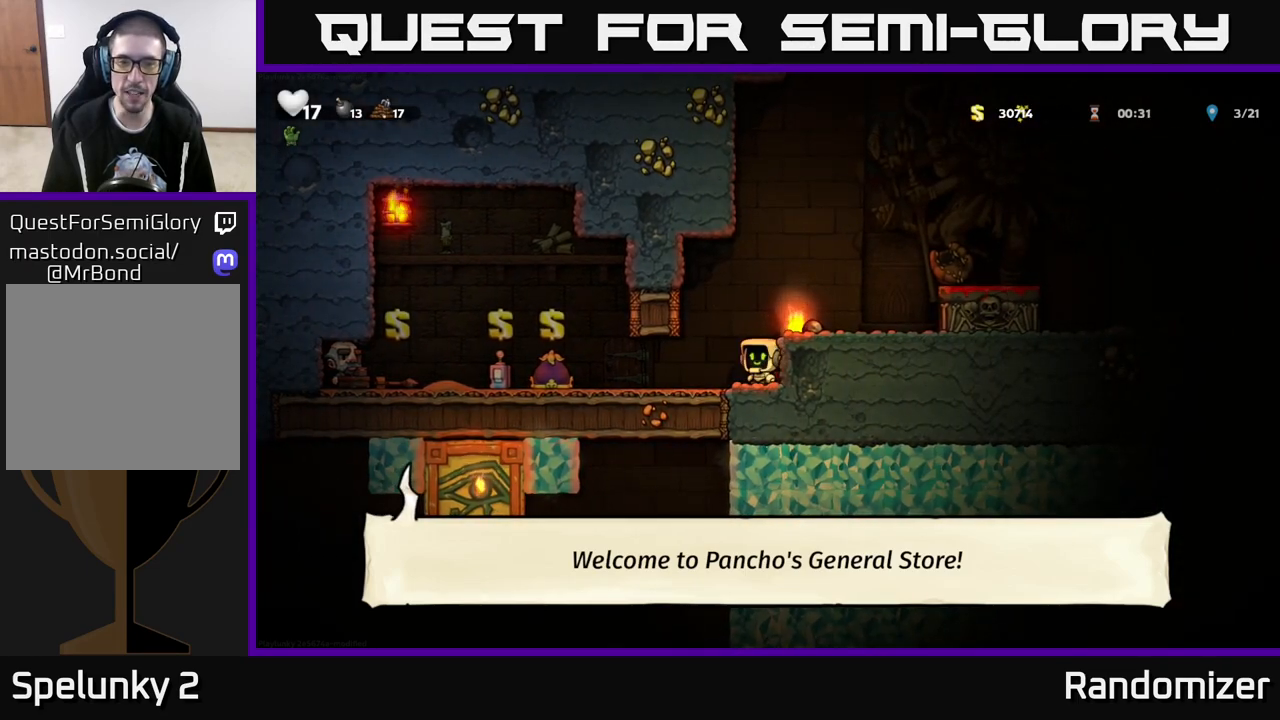
{"buttons": [], "left_stick": "right", "right_stick": "center", "events": [[67, "left_stick", "down-right"], [150, "left_stick", "right"], [250, "left_stick", "center"], [283, "A", "down"], [467, "A", "up"], [500, "left_stick", "right"]]}
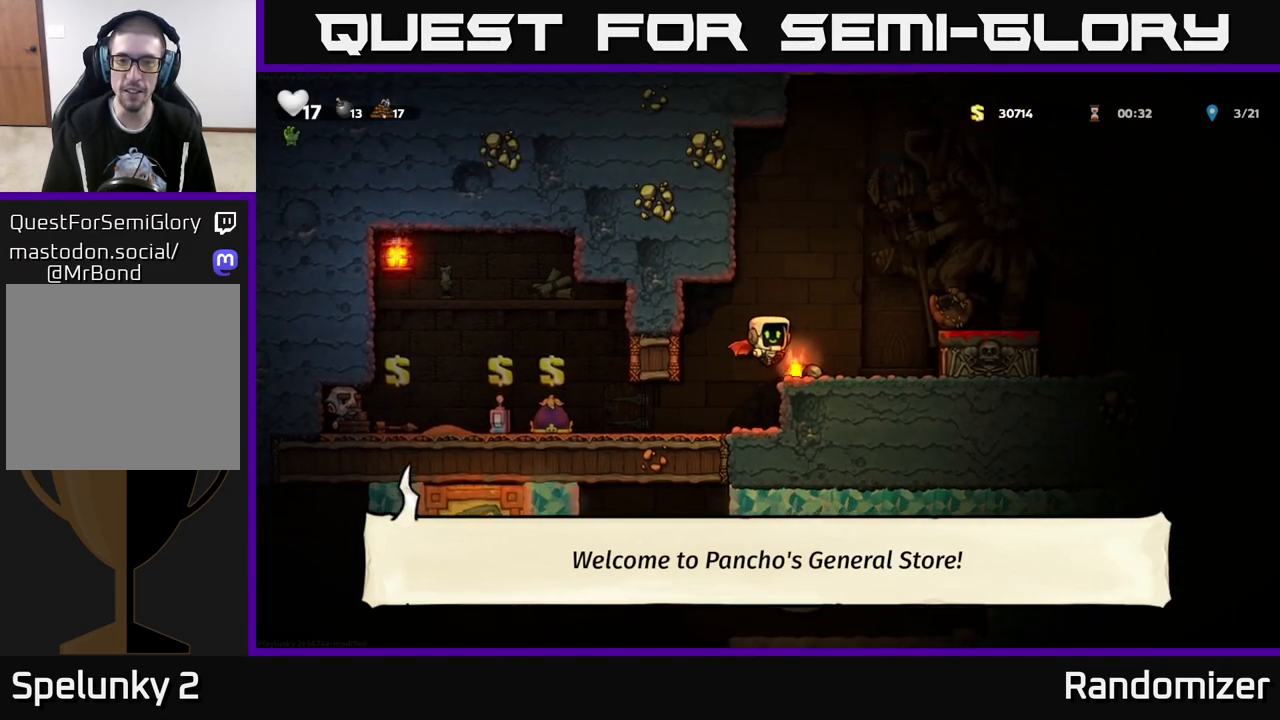
{"buttons": ["X"], "left_stick": "down", "right_stick": "center", "events": [[117, "left_stick", "center"], [350, "left_stick", "down"], [417, "X", "down"]]}
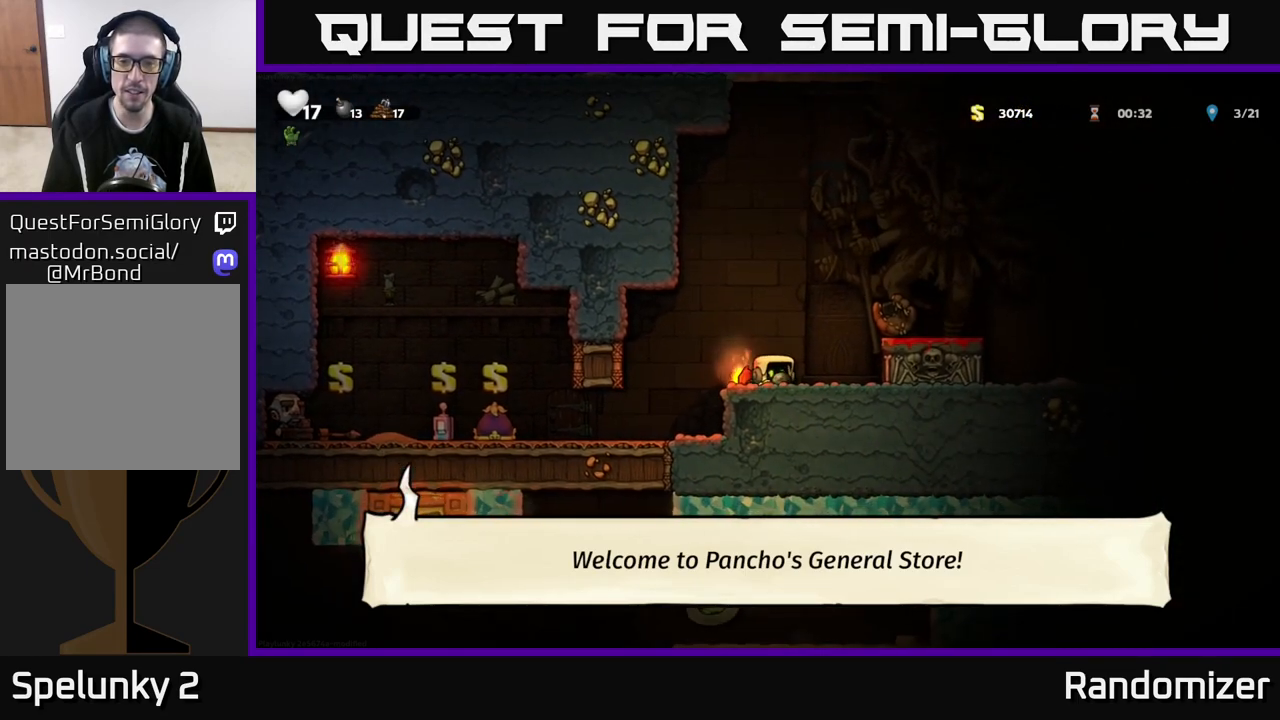
{"buttons": ["X"], "left_stick": "down", "right_stick": "center", "events": [[33, "X", "up"], [133, "X", "down"], [233, "X", "up"], [283, "left_stick", "down-left"], [400, "left_stick", "down"], [433, "X", "down"]]}
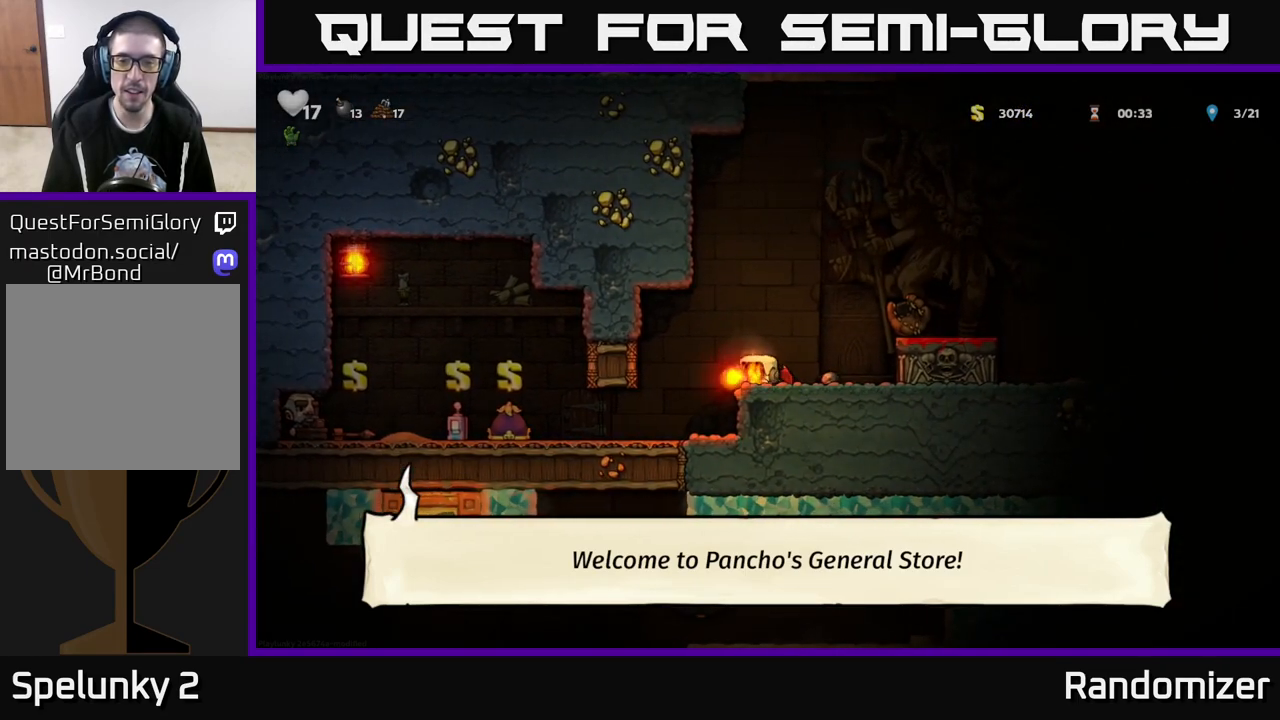
{"buttons": [], "left_stick": "right", "right_stick": "center", "events": [[17, "X", "up"], [117, "A", "down"], [133, "left_stick", "right"], [250, "A", "up"], [300, "A", "down"], [450, "A", "up"]]}
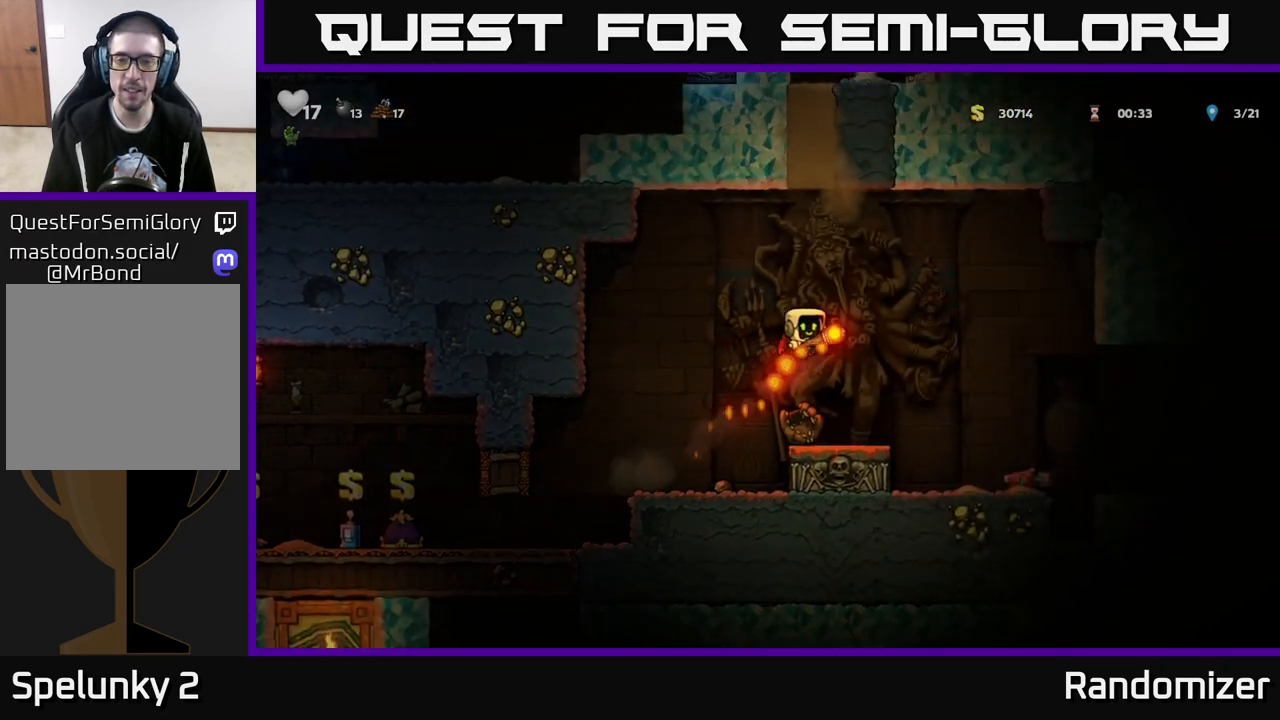
{"buttons": [], "left_stick": "center", "right_stick": "center", "events": [[400, "left_stick", "center"]]}
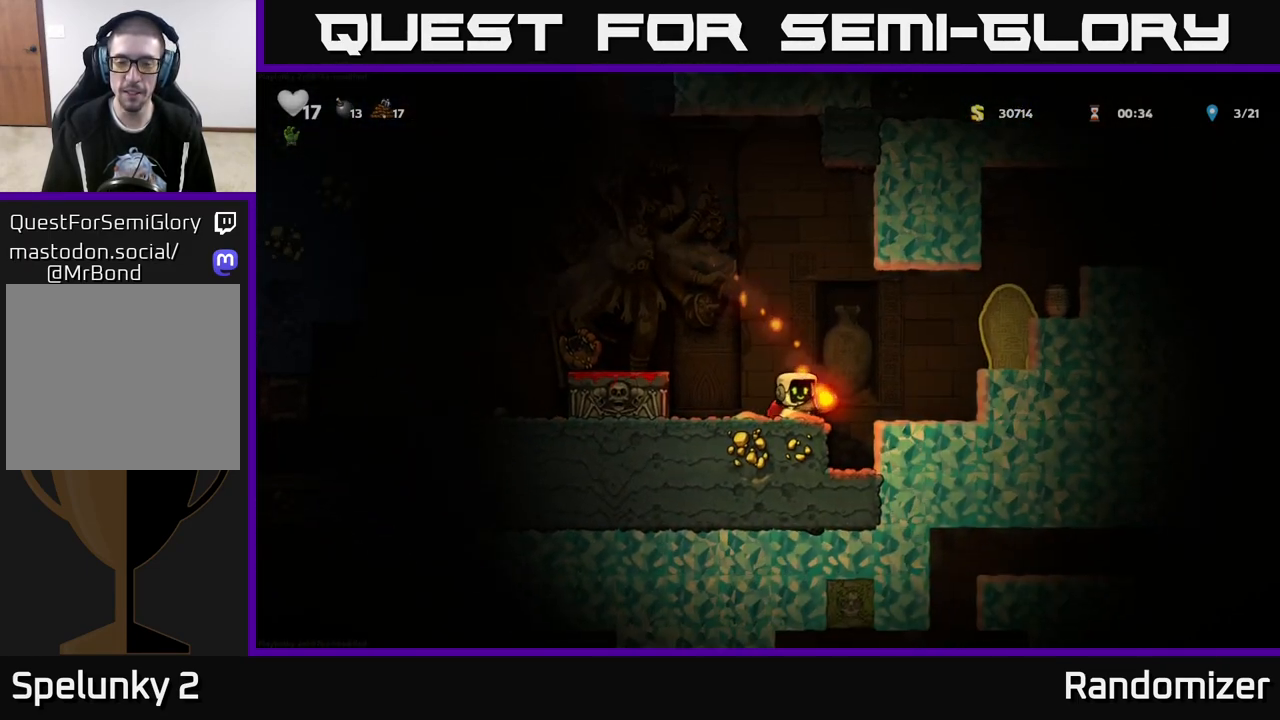
{"buttons": [], "left_stick": "right", "right_stick": "center", "events": [[50, "left_stick", "right"], [67, "A", "down"], [200, "A", "up"], [283, "A", "down"], [467, "A", "up"]]}
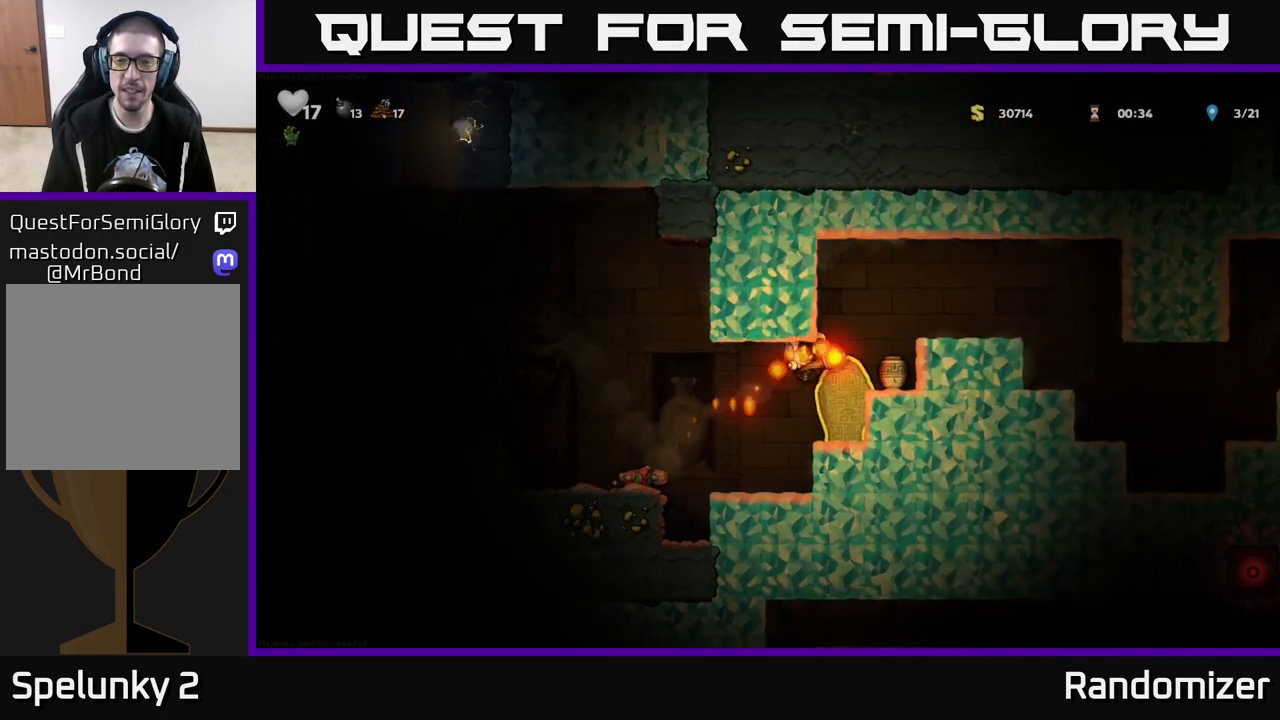
{"buttons": ["A"], "left_stick": "center", "right_stick": "center", "events": [[167, "left_stick", "center"], [483, "A", "down"]]}
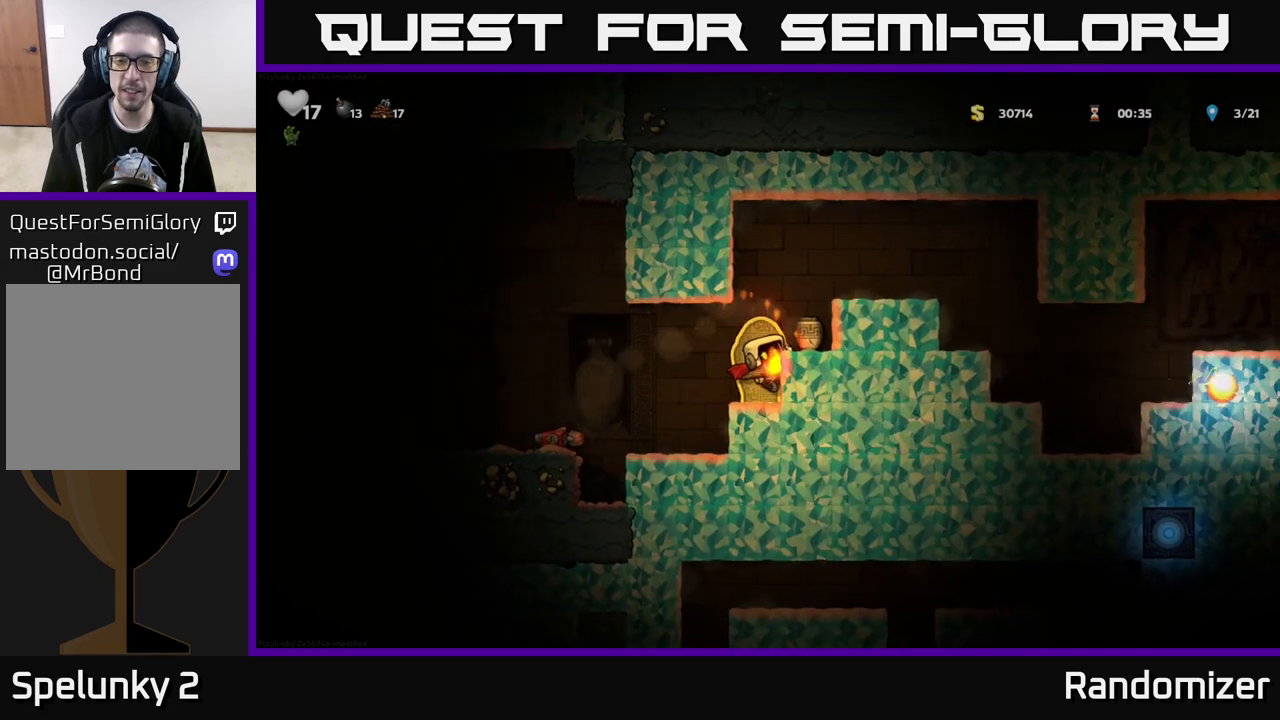
{"buttons": [], "left_stick": "center", "right_stick": "center", "events": [[67, "left_stick", "right"], [100, "A", "up"], [150, "A", "down"], [267, "A", "up"], [283, "left_stick", "center"]]}
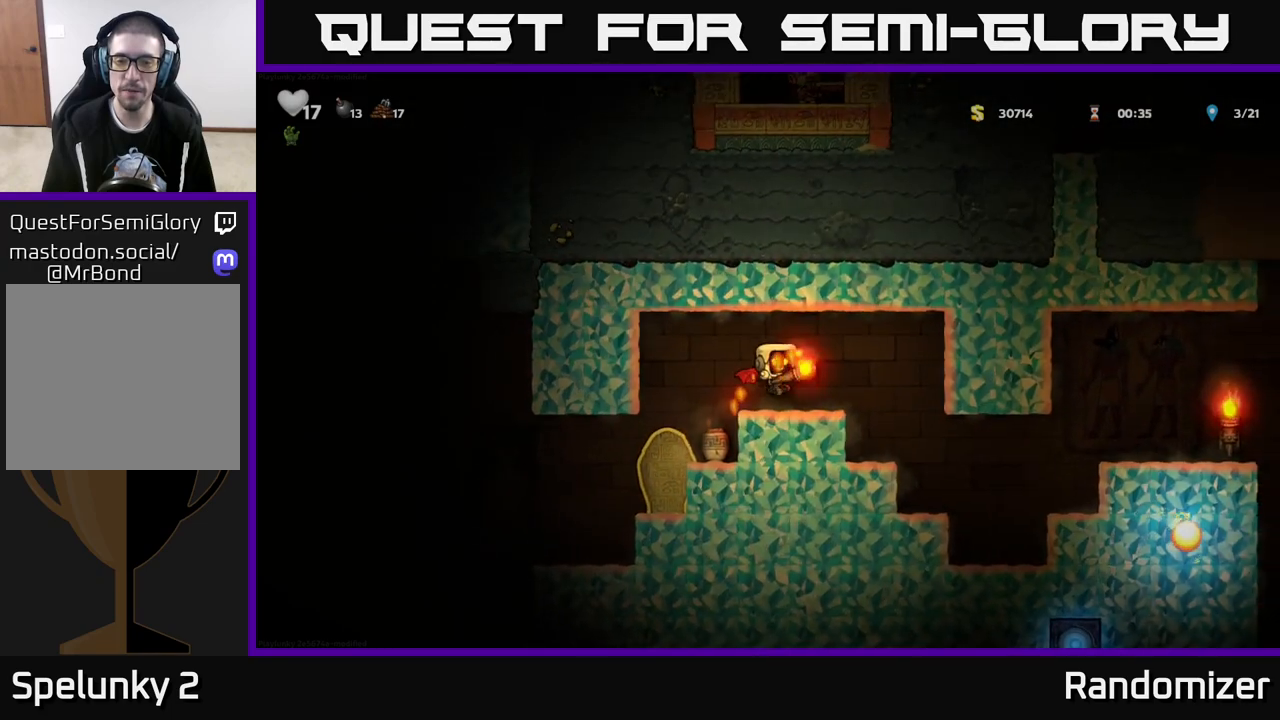
{"buttons": [], "left_stick": "center", "right_stick": "center", "events": [[50, "left_stick", "down"], [167, "X", "down"], [250, "left_stick", "left"], [267, "X", "up"], [300, "left_stick", "up-left"], [467, "left_stick", "center"]]}
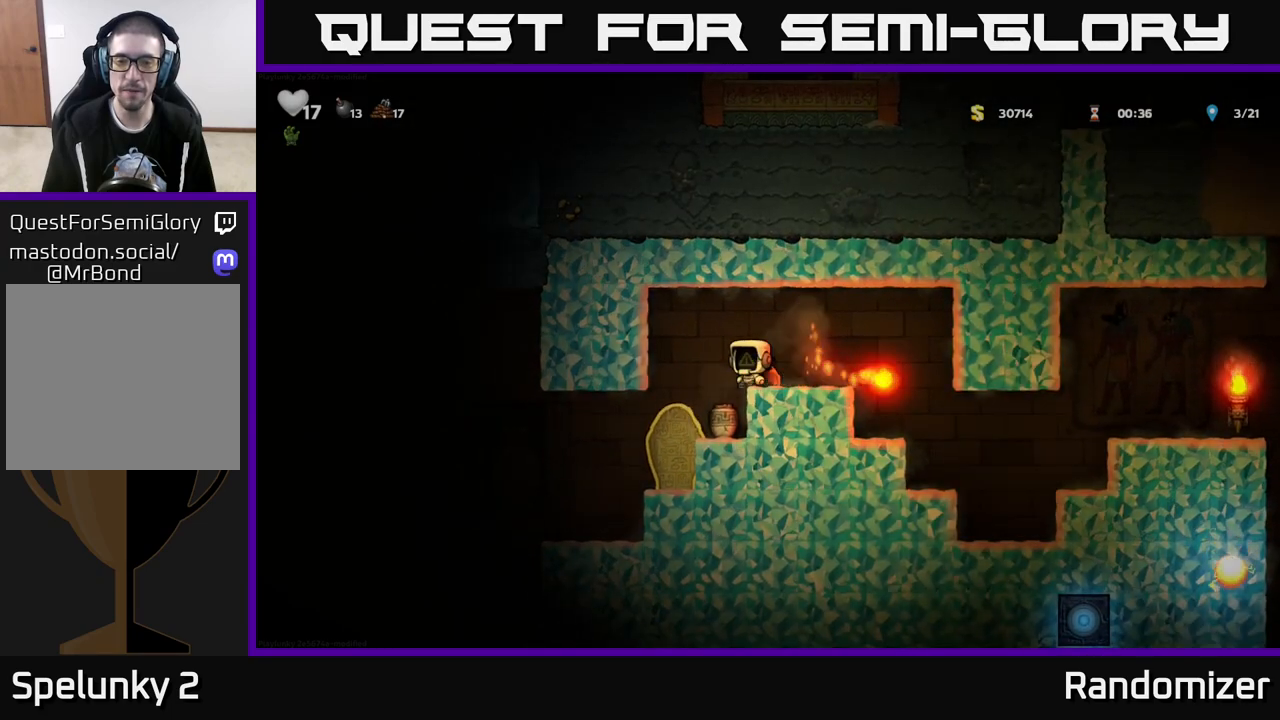
{"buttons": [], "left_stick": "down-left", "right_stick": "center", "events": [[300, "left_stick", "right"], [383, "left_stick", "center"], [433, "left_stick", "down-left"]]}
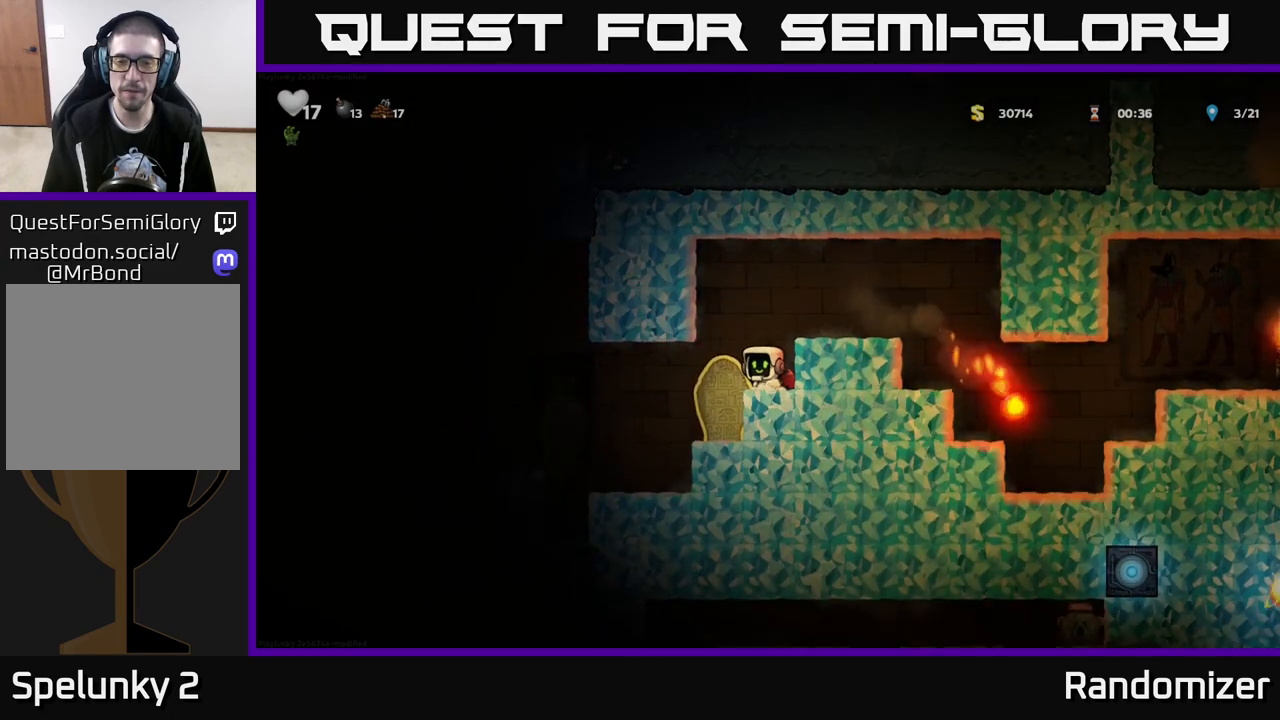
{"buttons": ["X"], "left_stick": "center", "right_stick": "center", "events": [[17, "X", "down"], [100, "X", "up"], [150, "left_stick", "center"], [233, "A", "down"], [333, "left_stick", "right"], [367, "A", "up"], [433, "left_stick", "center"], [500, "X", "down"]]}
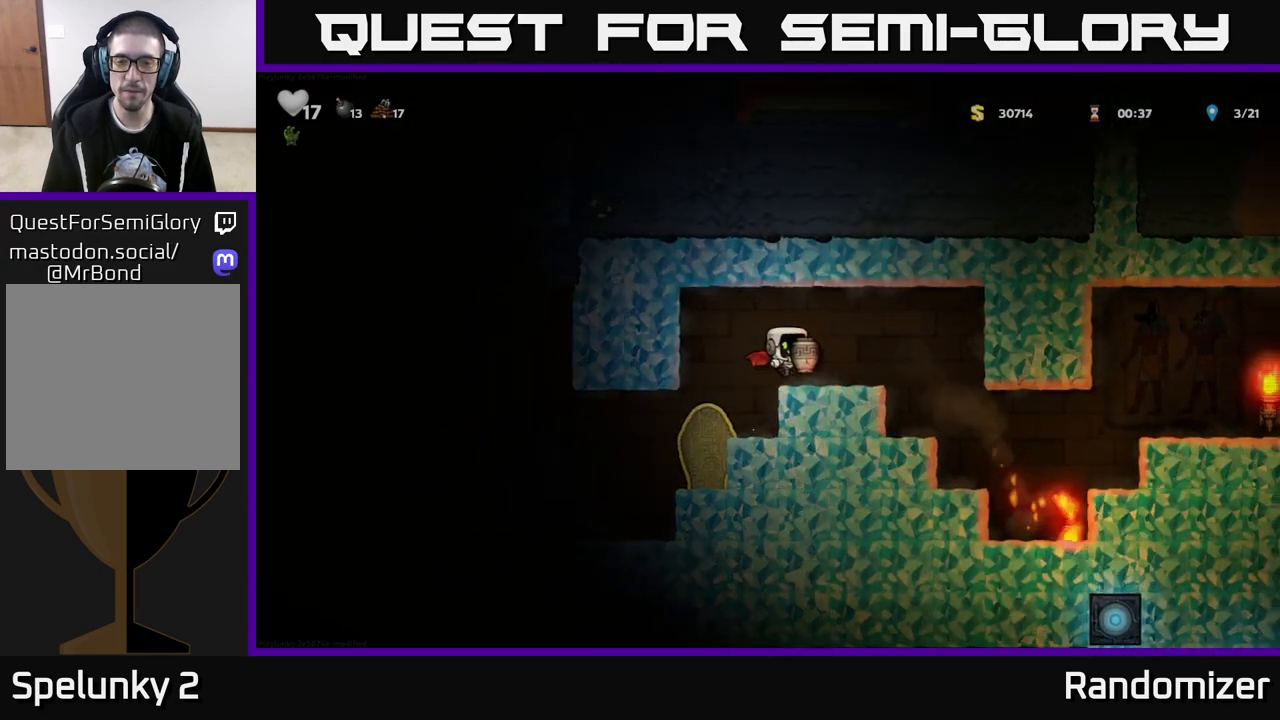
{"buttons": ["A"], "left_stick": "right", "right_stick": "center", "events": [[50, "X", "up"], [483, "left_stick", "right"], [500, "A", "down"]]}
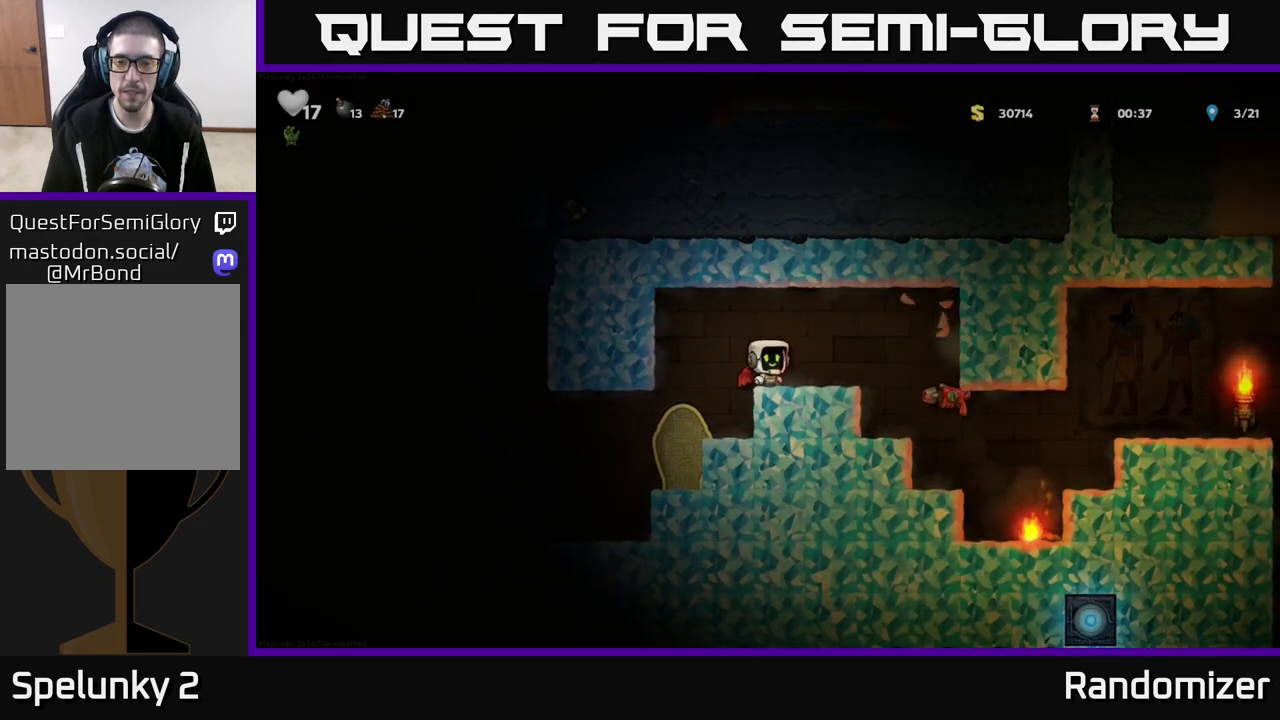
{"buttons": [], "left_stick": "center", "right_stick": "center", "events": [[150, "A", "up"], [417, "left_stick", "center"]]}
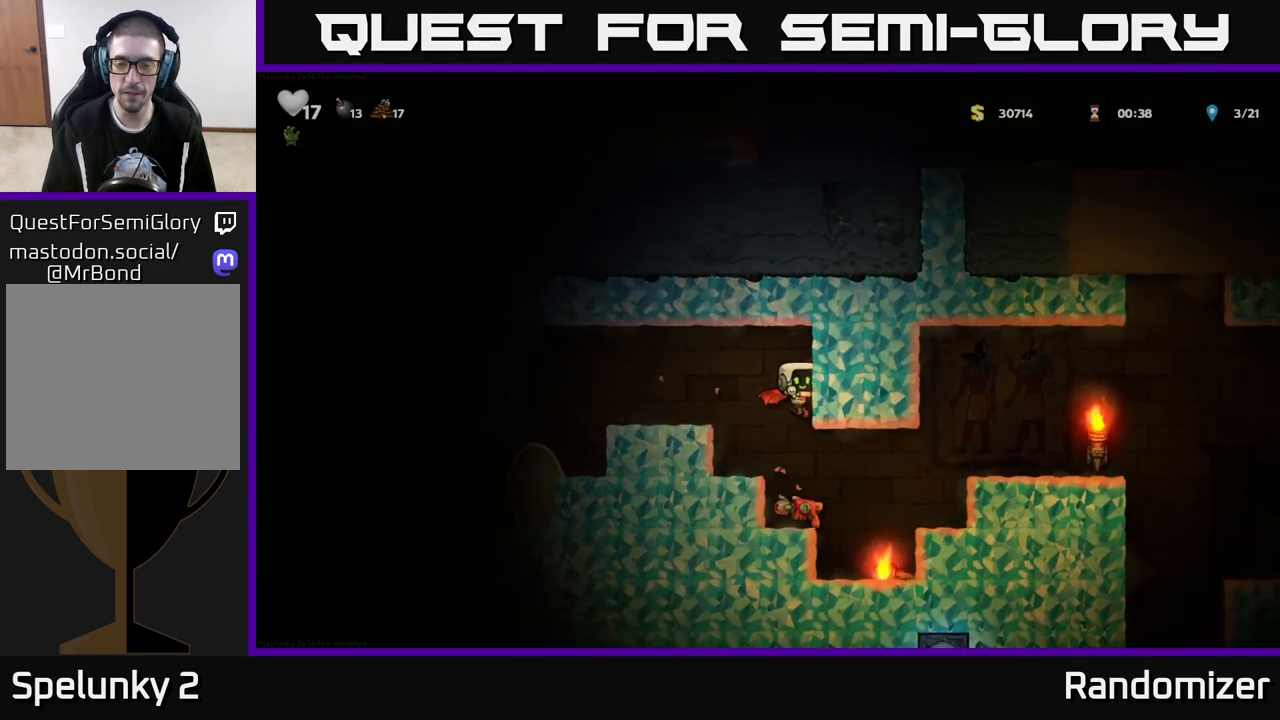
{"buttons": [], "left_stick": "center", "right_stick": "center", "events": [[250, "left_stick", "down"], [333, "X", "down"], [450, "X", "up"], [467, "left_stick", "center"]]}